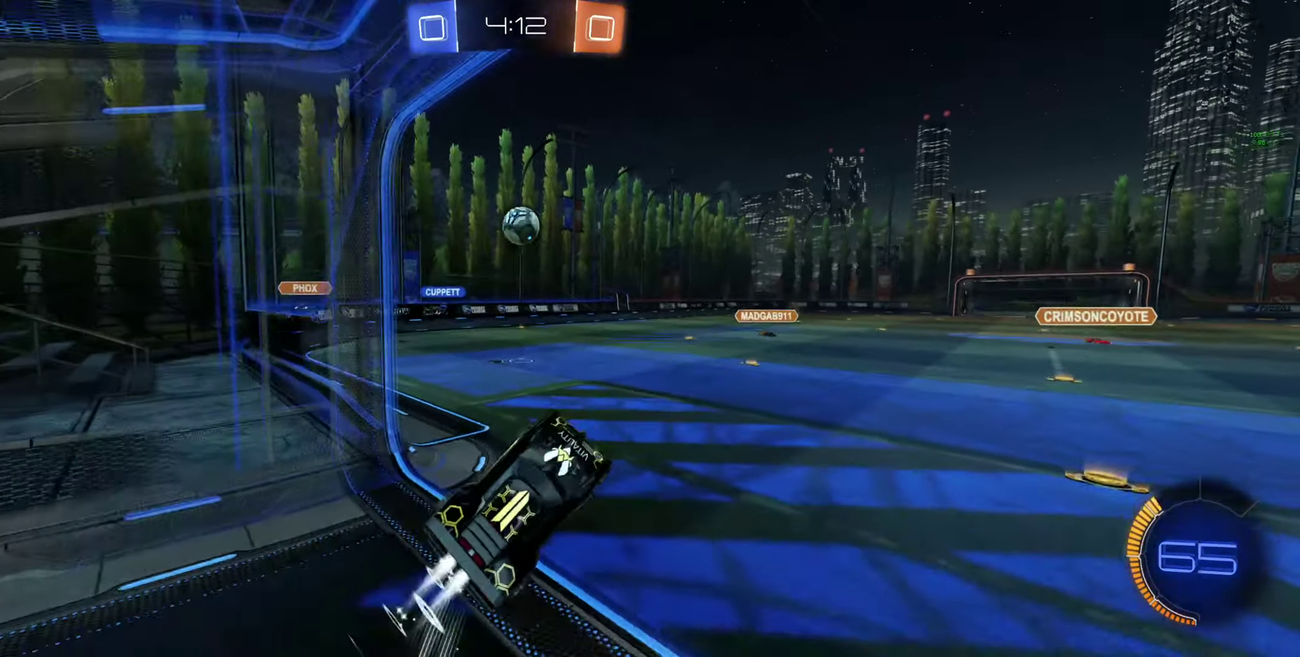
Gameplay with a controller (Xbox layout); each line is a JSON object with the inputs held at the frame after it. "events" lists button and stick changes between this image and that frame as [ms after this image, input, new state], when the widget could be followed in between.
{"buttons": ["B", "L1", "R2"], "left_stick": "up-left", "right_stick": "center"}
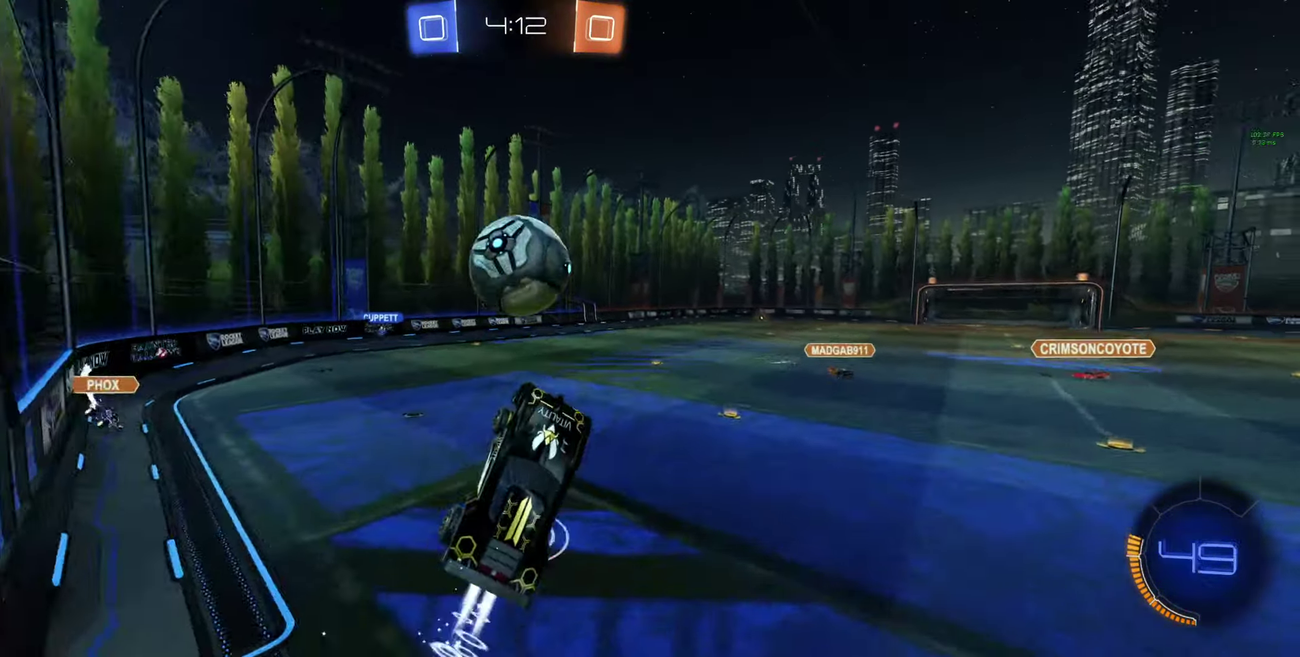
{"buttons": ["L1", "R2"], "left_stick": "up-left", "right_stick": "center", "events": [[33, "A", "down"], [167, "A", "up"], [167, "B", "up"], [334, "R2", "up"], [434, "R2", "down"]]}
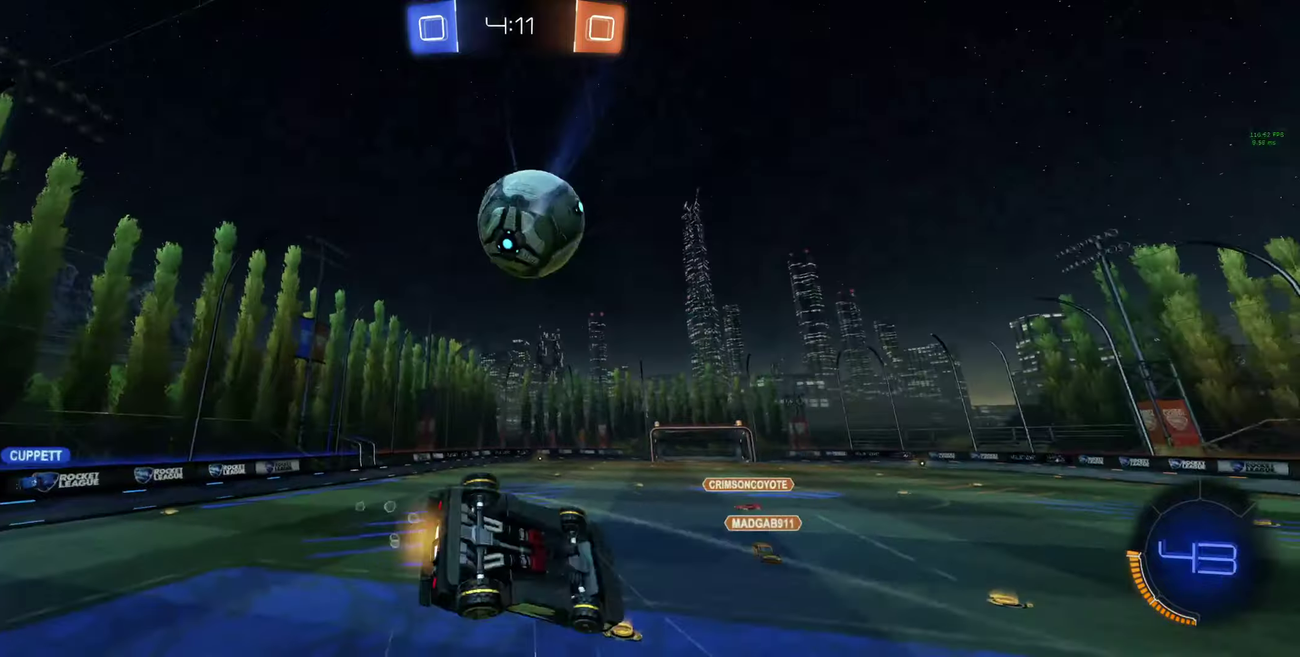
{"buttons": ["R2"], "left_stick": "up", "right_stick": "center", "events": [[34, "Y", "down"], [134, "Y", "up"], [434, "left_stick", "up"], [500, "L1", "up"]]}
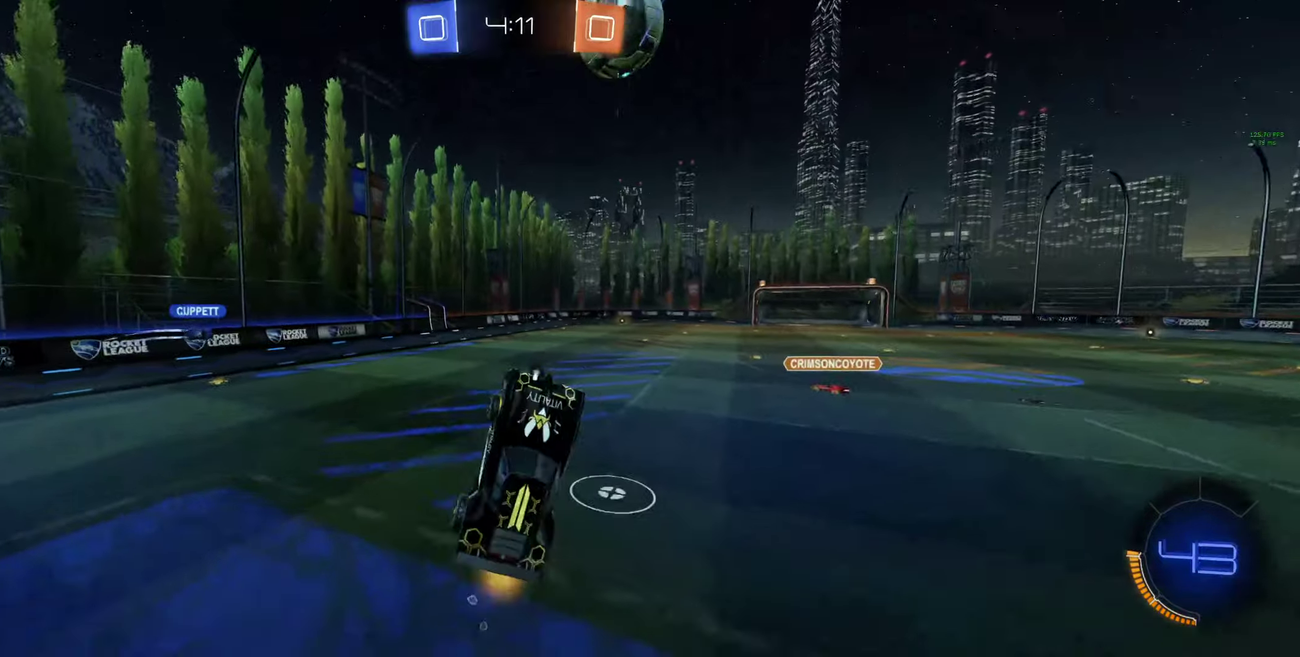
{"buttons": ["R2"], "left_stick": "center", "right_stick": "center", "events": [[100, "left_stick", "center"], [300, "Y", "down"], [367, "Y", "up"]]}
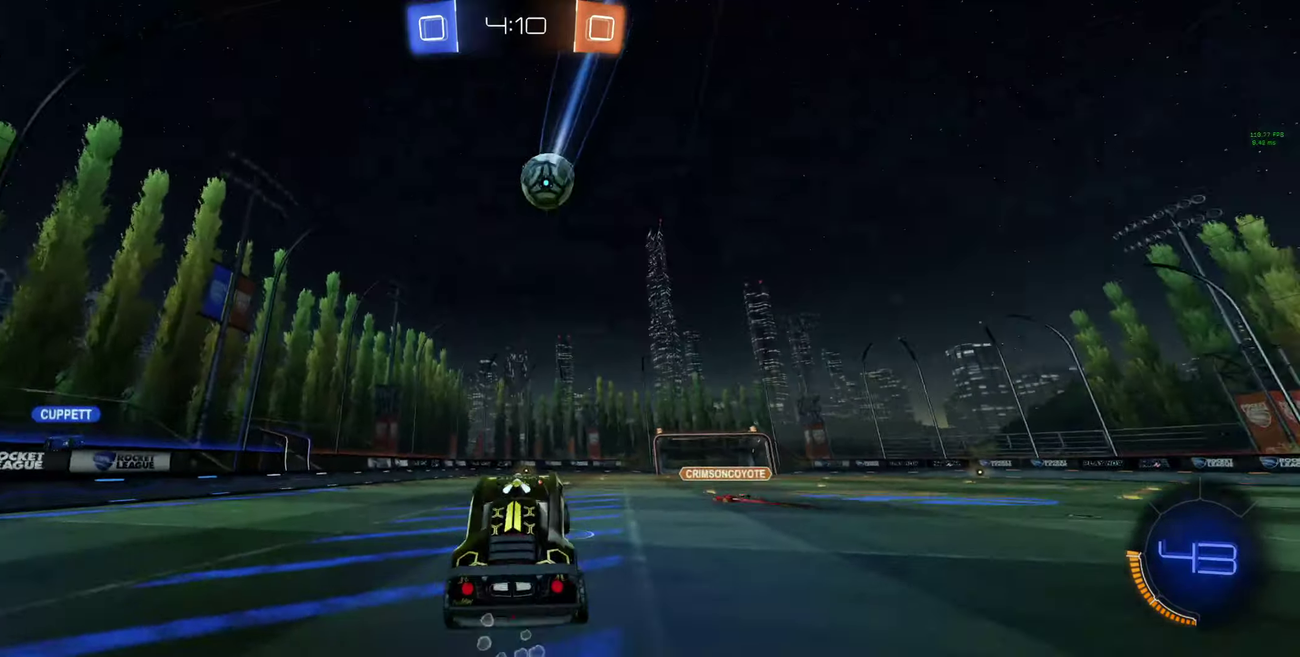
{"buttons": ["R2"], "left_stick": "center", "right_stick": "center", "events": [[334, "left_stick", "right"], [400, "left_stick", "center"]]}
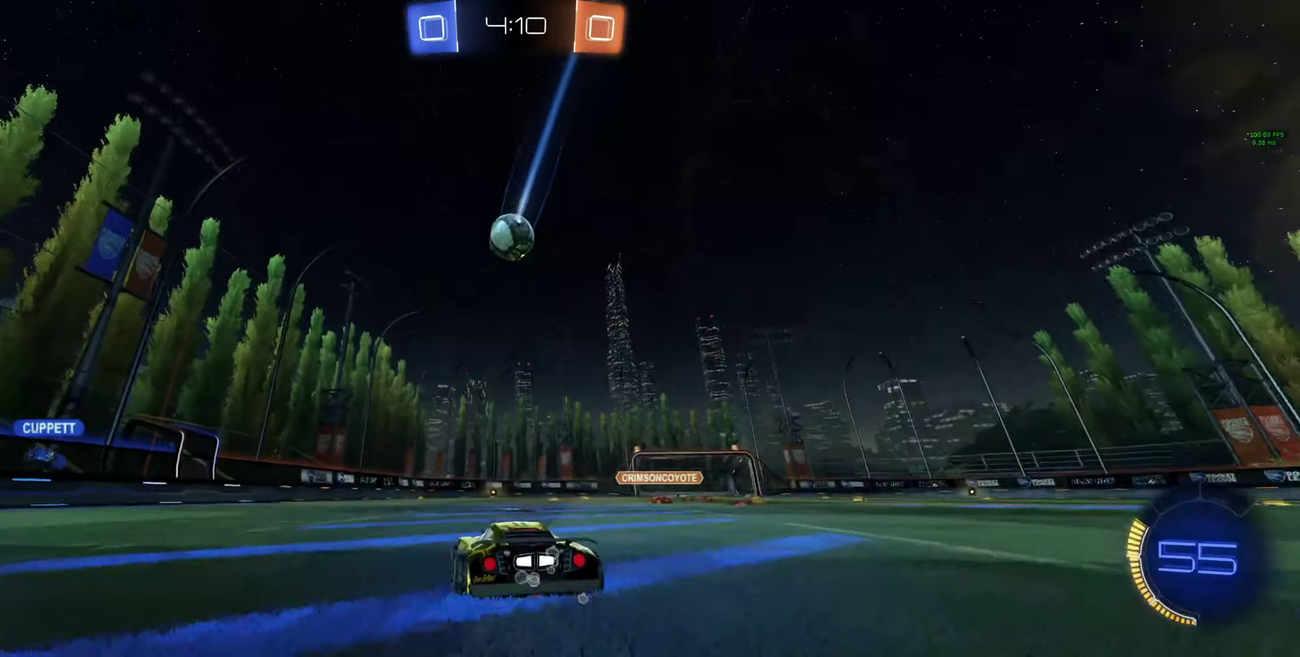
{"buttons": ["R2"], "left_stick": "right", "right_stick": "center", "events": [[134, "left_stick", "right"], [267, "left_stick", "center"], [400, "left_stick", "right"]]}
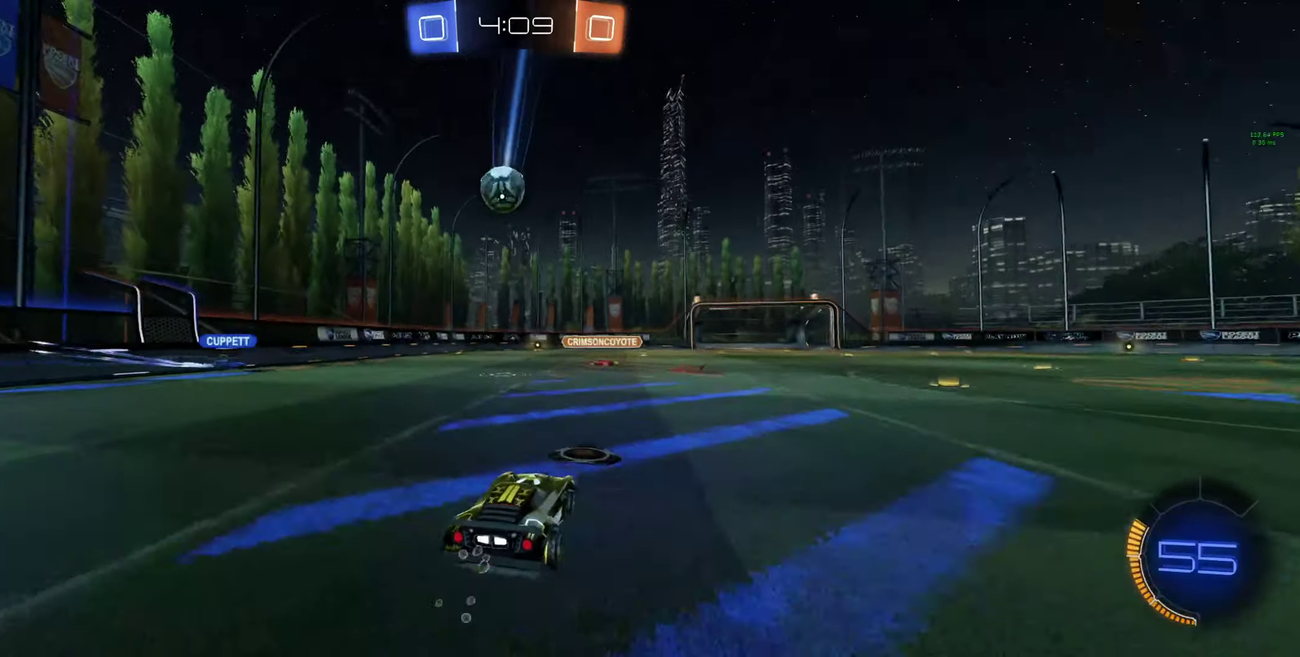
{"buttons": ["R2"], "left_stick": "up-left", "right_stick": "center", "events": [[67, "left_stick", "center"], [167, "left_stick", "left"], [234, "R2", "up"], [267, "left_stick", "up-left"], [300, "L1", "down"], [367, "L1", "up"], [434, "R2", "down"]]}
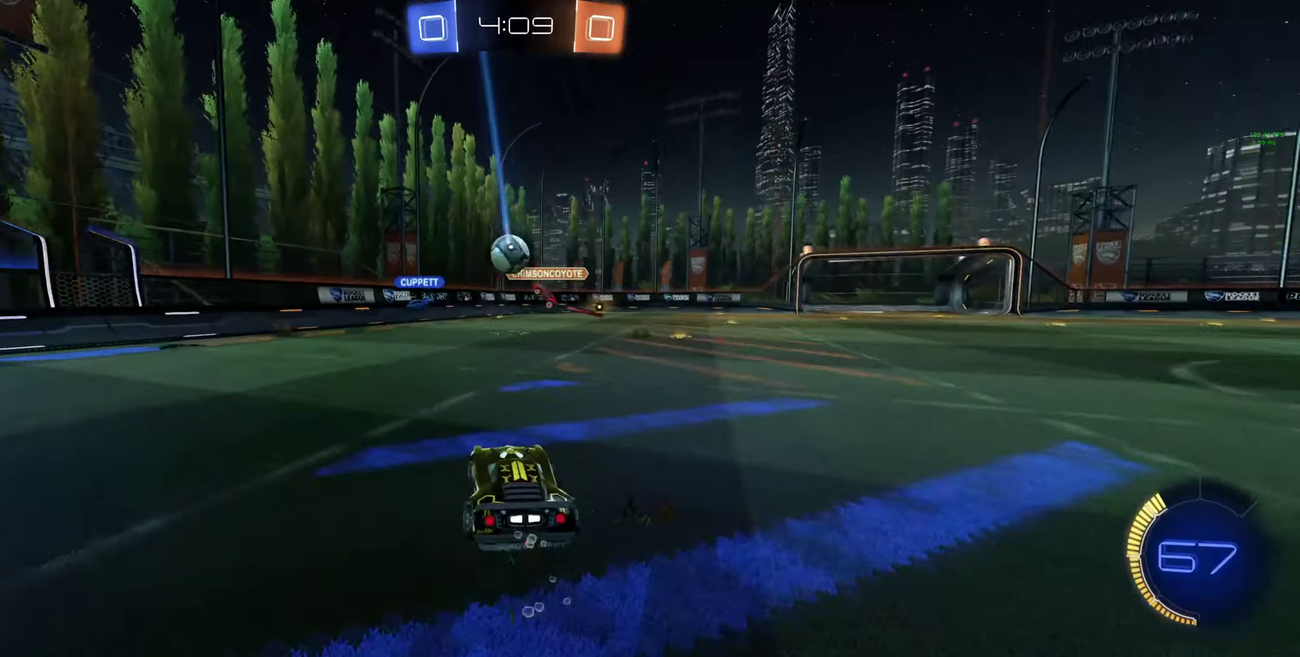
{"buttons": ["L1"], "left_stick": "right", "right_stick": "center", "events": [[134, "left_stick", "center"], [200, "R2", "up"], [367, "left_stick", "right"], [467, "L1", "down"]]}
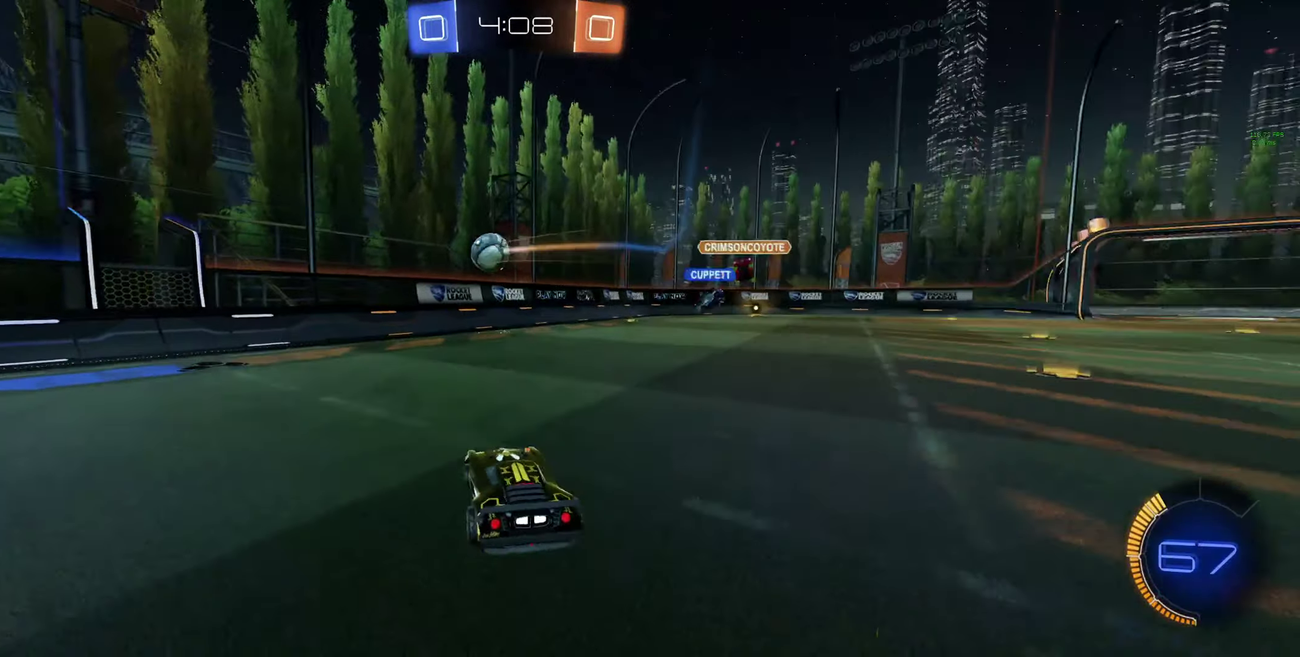
{"buttons": ["R2"], "left_stick": "center", "right_stick": "center", "events": [[34, "L1", "up"], [34, "R2", "down"], [200, "left_stick", "center"], [234, "R2", "up"], [500, "R2", "down"]]}
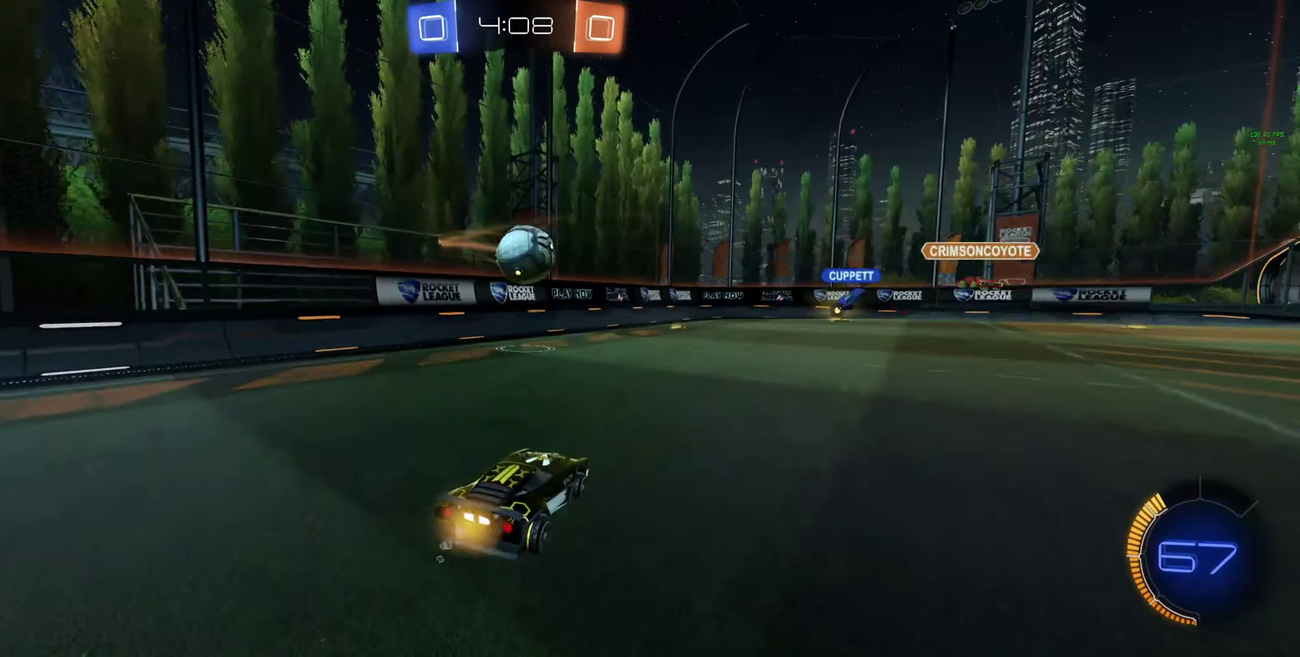
{"buttons": ["B", "R2"], "left_stick": "right", "right_stick": "center", "events": [[300, "left_stick", "right"], [367, "B", "down"]]}
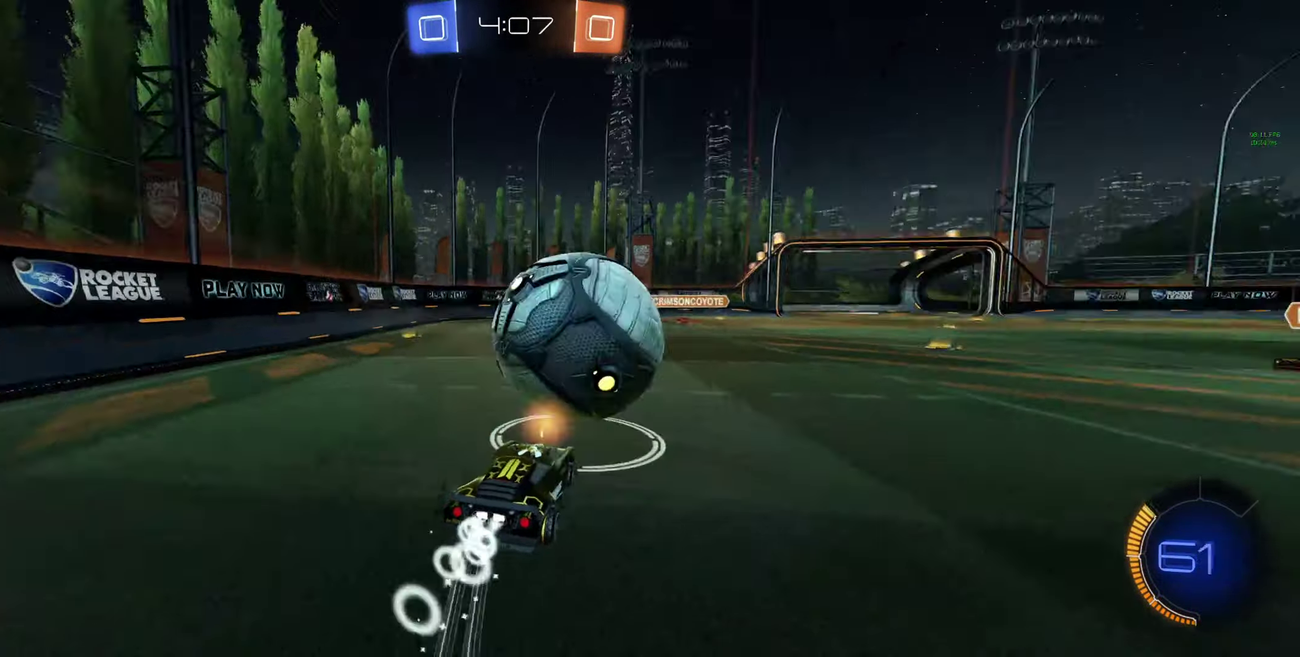
{"buttons": ["A", "B", "R2"], "left_stick": "down-left", "right_stick": "center", "events": [[134, "left_stick", "center"], [367, "A", "down"], [367, "R2", "up"], [367, "left_stick", "down-left"], [434, "R2", "down"]]}
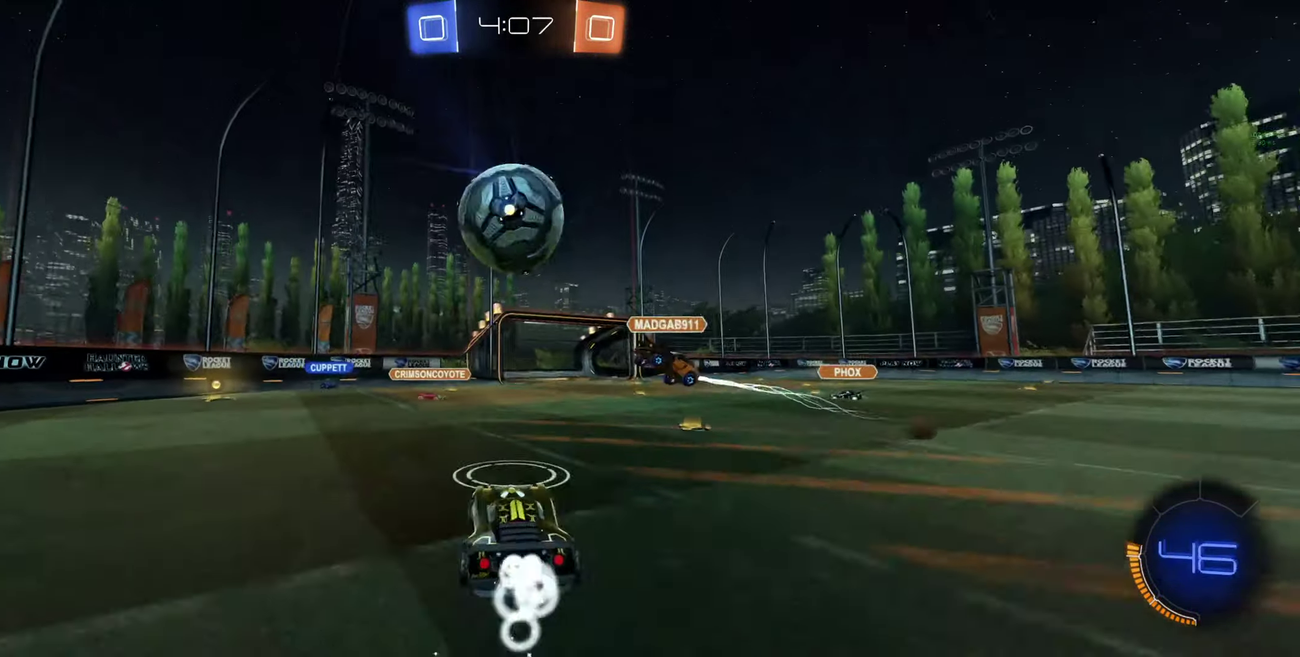
{"buttons": ["L1", "R2"], "left_stick": "down-right", "right_stick": "center", "events": [[34, "A", "up"], [34, "left_stick", "center"], [67, "R2", "up"], [100, "A", "down"], [134, "R2", "down"], [267, "A", "up"], [267, "B", "up"], [267, "left_stick", "right"], [300, "L1", "down"], [400, "left_stick", "down-right"]]}
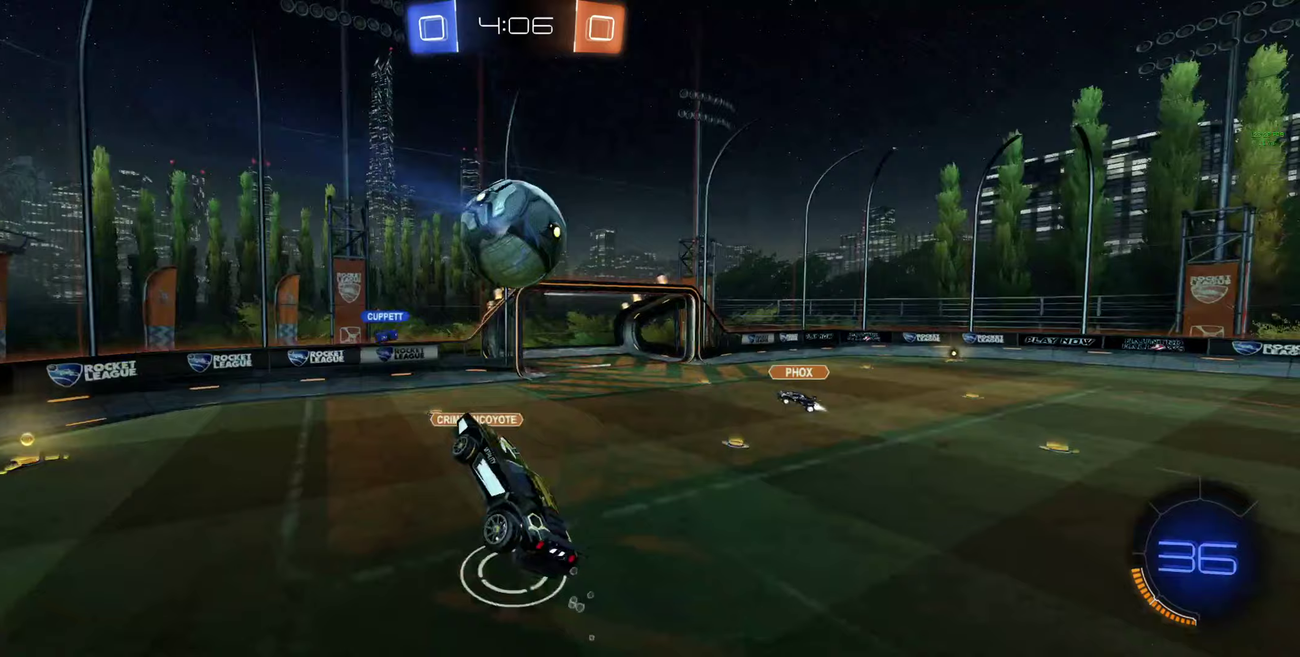
{"buttons": ["B", "L1", "R2"], "left_stick": "up-right", "right_stick": "center", "events": [[67, "B", "down"], [167, "left_stick", "up-right"]]}
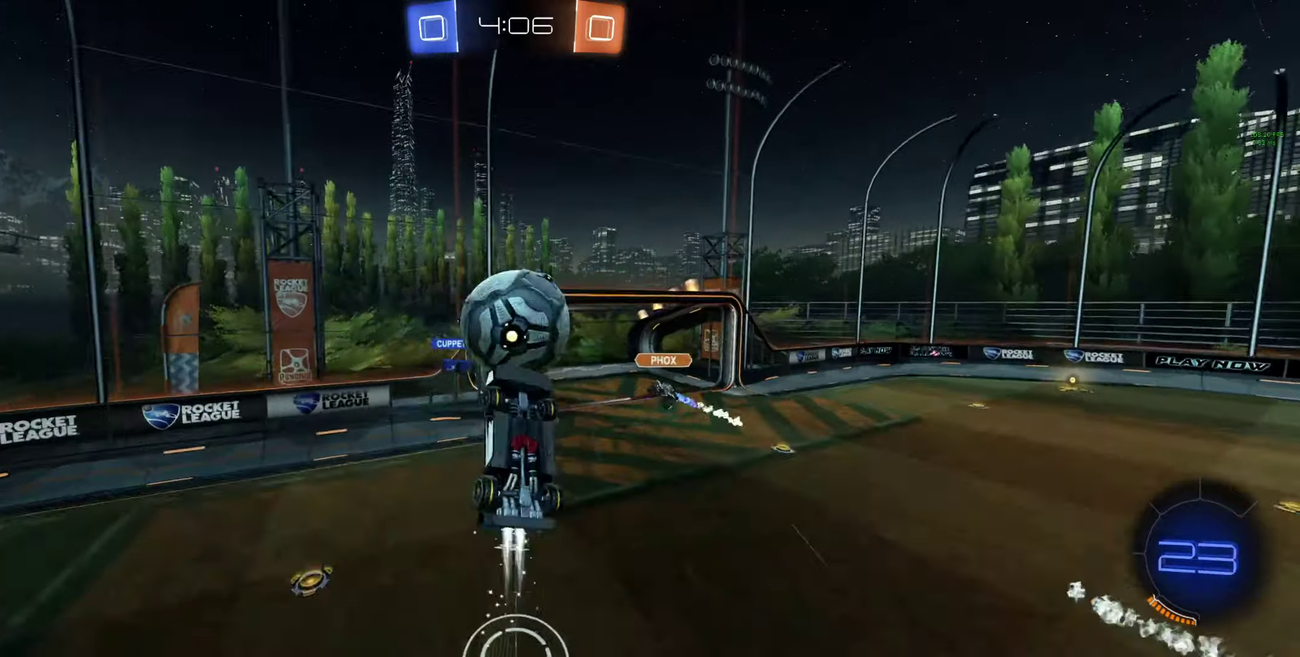
{"buttons": ["R2"], "left_stick": "right", "right_stick": "center", "events": [[167, "B", "up"], [333, "L1", "up"], [400, "left_stick", "right"]]}
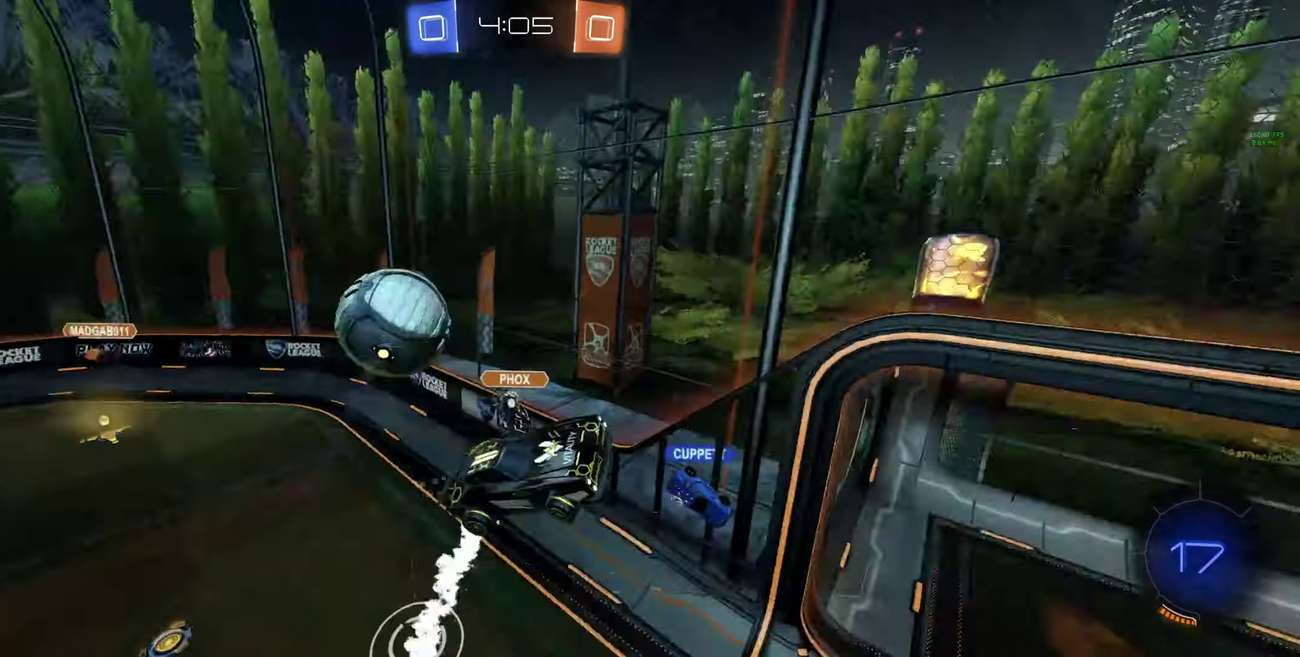
{"buttons": ["R2"], "left_stick": "center", "right_stick": "center", "events": [[33, "left_stick", "center"], [100, "left_stick", "right"], [267, "left_stick", "down-right"], [367, "left_stick", "center"]]}
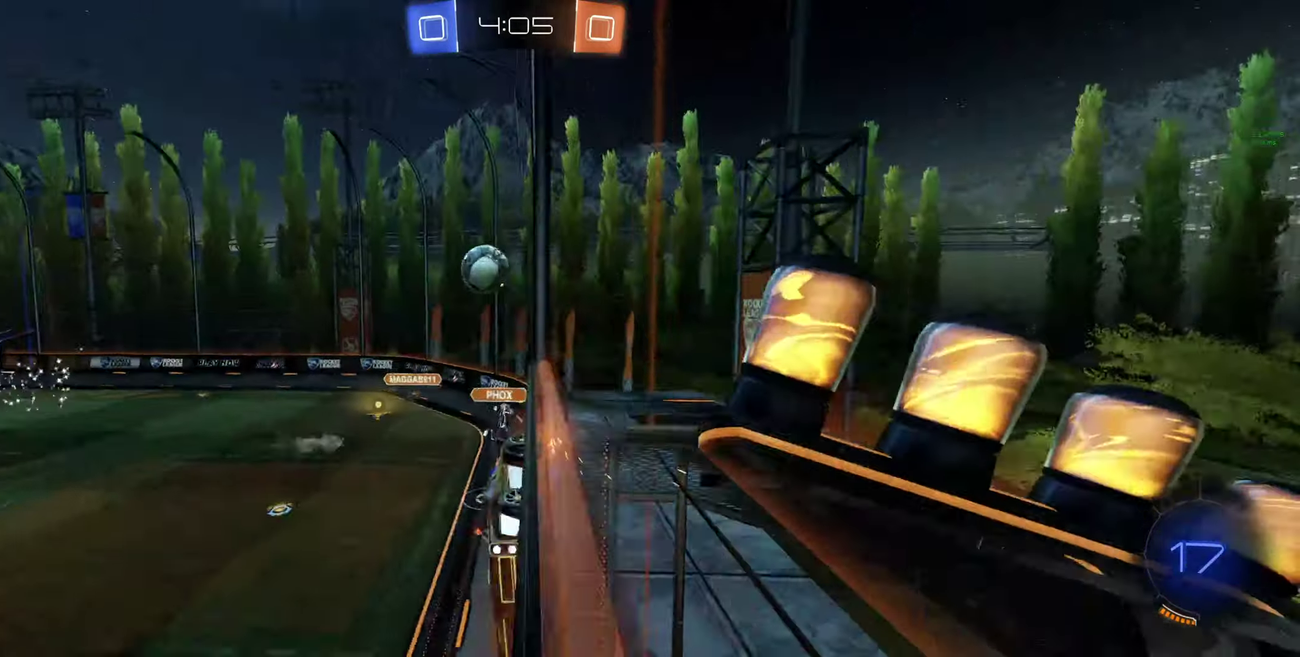
{"buttons": ["L1", "R2"], "left_stick": "down-left", "right_stick": "center", "events": [[33, "A", "down"], [100, "A", "up"], [167, "A", "down"], [267, "left_stick", "down"], [300, "A", "up"], [400, "L1", "down"], [400, "Y", "down"], [400, "left_stick", "down-left"], [500, "Y", "up"]]}
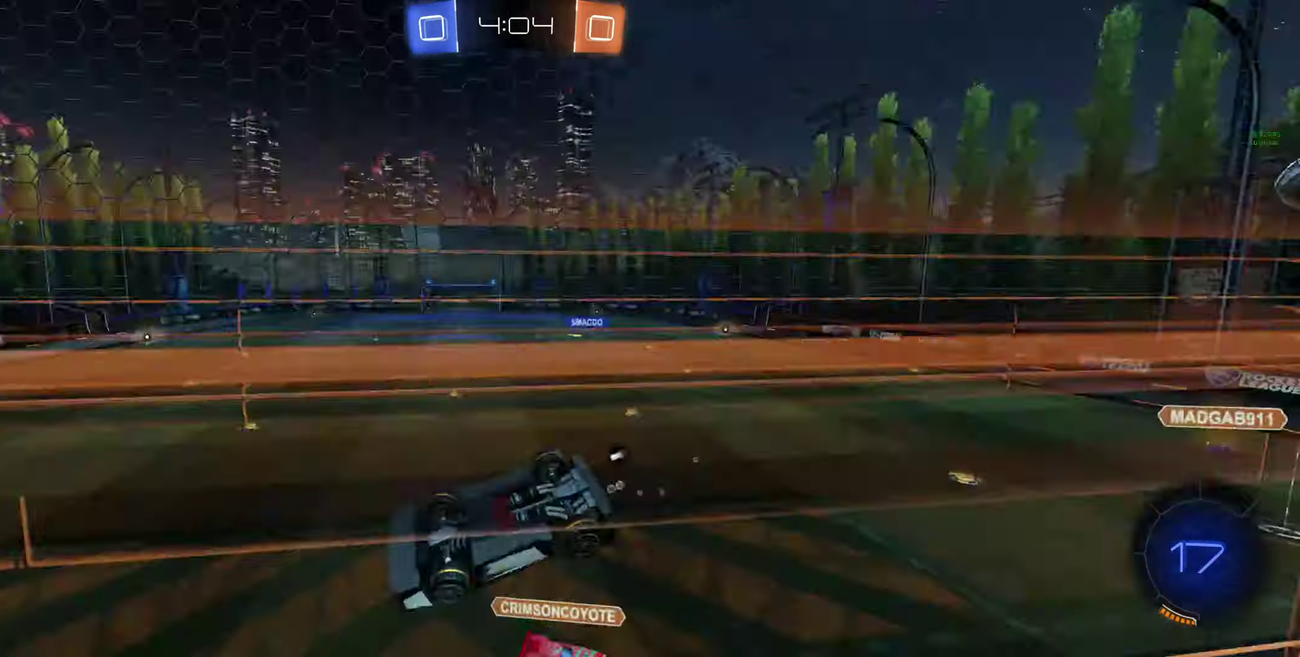
{"buttons": ["R2"], "left_stick": "center", "right_stick": "center", "events": [[33, "left_stick", "left"], [200, "left_stick", "down-left"], [300, "Y", "down"], [333, "L1", "up"], [367, "Y", "up"], [400, "left_stick", "down"], [467, "left_stick", "center"]]}